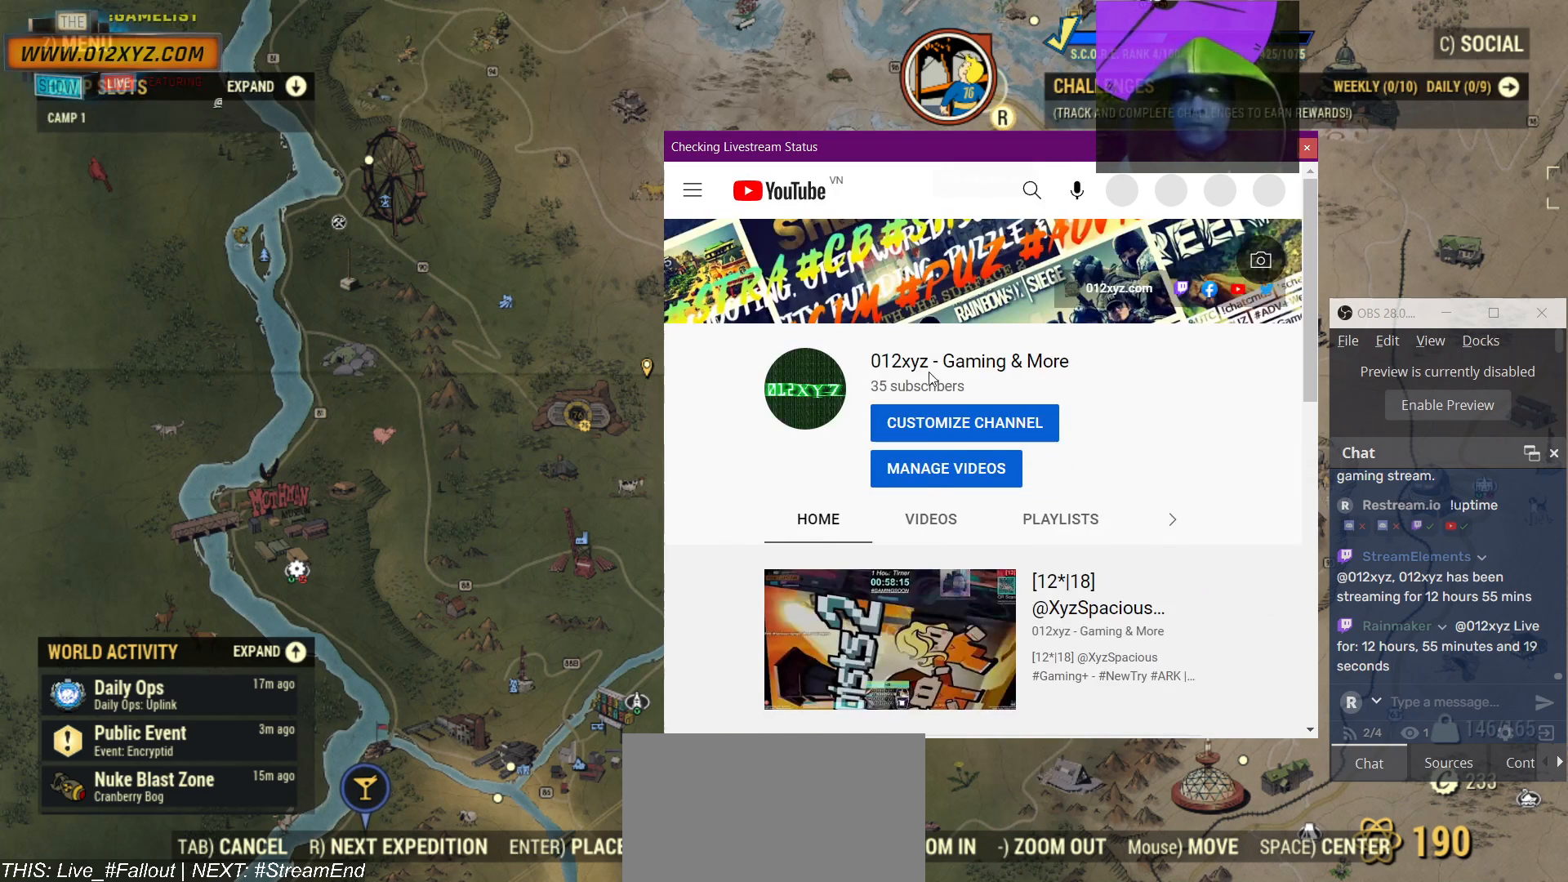
Gameplay with keyboard and mouse; each line is a JSON object with the keys and mouse buttons held at the frame after it. "events" lists presses ("down") and releases ("up") of "1", "2", "3", "4", "5", "a", "alt", "b", "c", "ctrl", "d", "e", "f", "g", "q", "r", "s", "shift", "space", "t", "tab", "v", "w", "x", "z", "mouse_left", "mouse_wheel", "mouse_right", "mouse_mb4" and "mouse_mb5" between this image and that frame as [ms after this image, input, new state], when the widget could be followed in between. "mouse_left", "mouse_wheel", "mouse_right", "mouse_mb4", "mouse_mb5" = the "left", "wheel", "right", "mb4", "mb5" buttons of the "mouse" list. No other keys are recorded. "wheel" means that the mouse wheel is clicked or scrolled. Not read: mouse_move.
{"keys": [], "mouse": [], "events": [[300, "mouse_wheel", "down"], [433, "mouse_wheel", "up"]]}
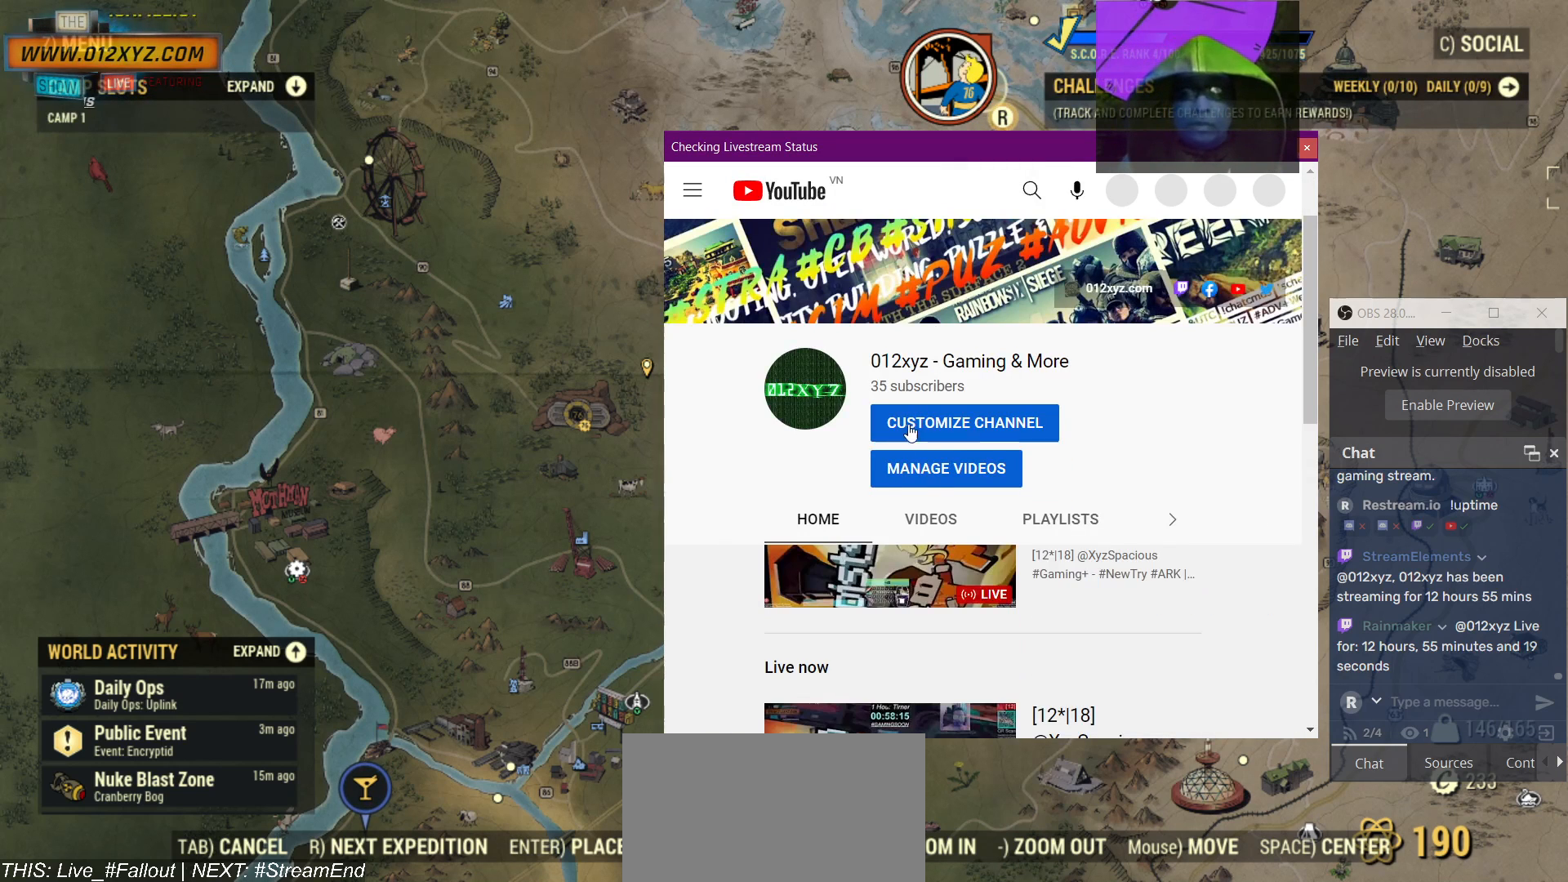
{"keys": [], "mouse": [], "events": []}
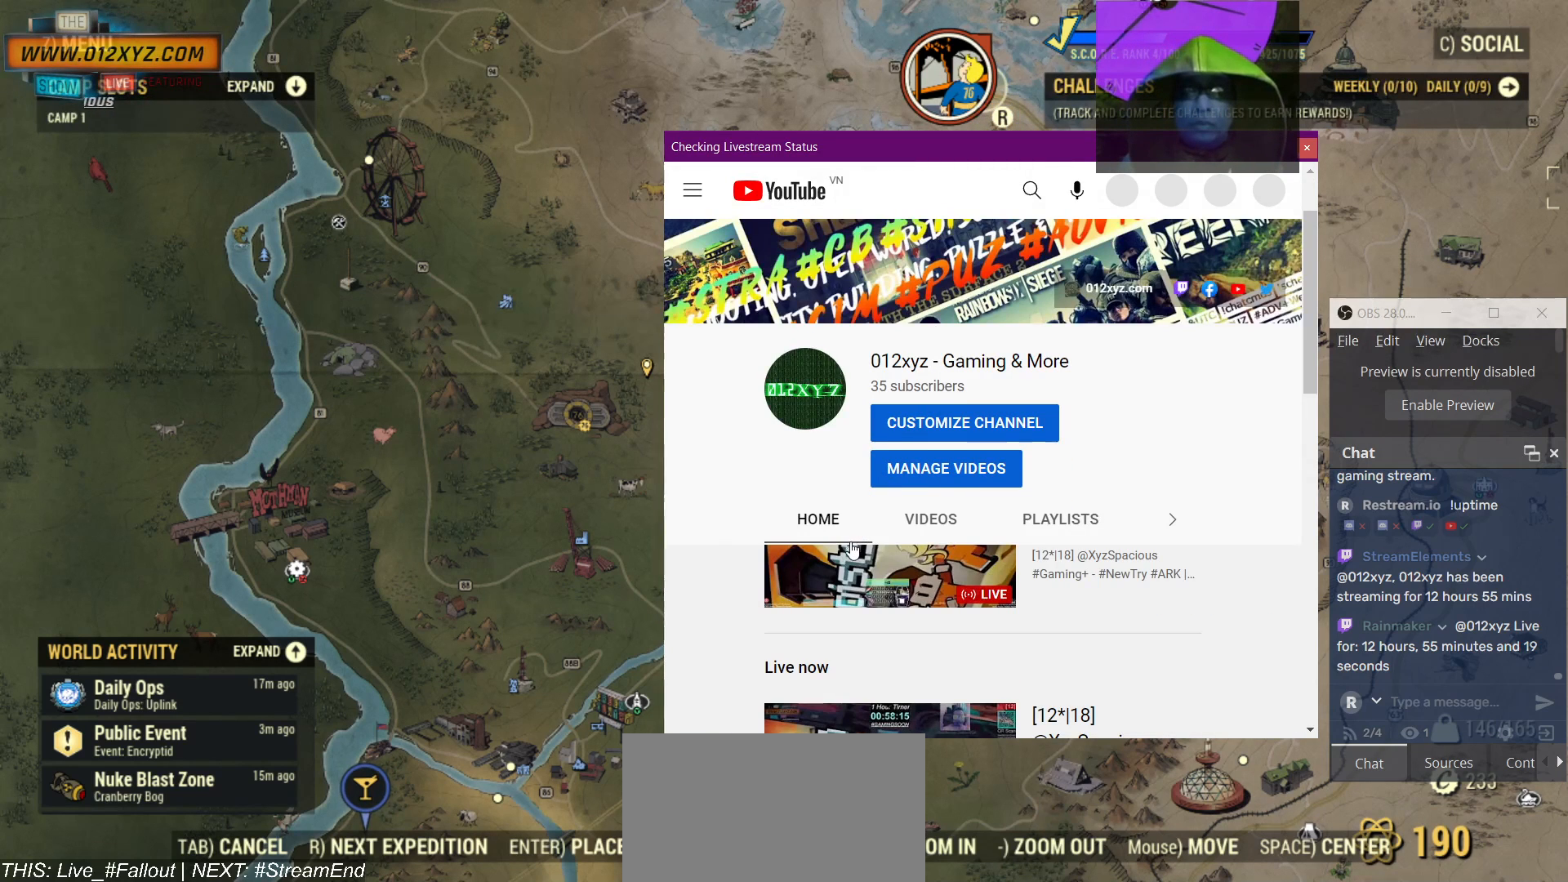
{"keys": [], "mouse": ["left"], "events": [[500, "mouse_left", "down"]]}
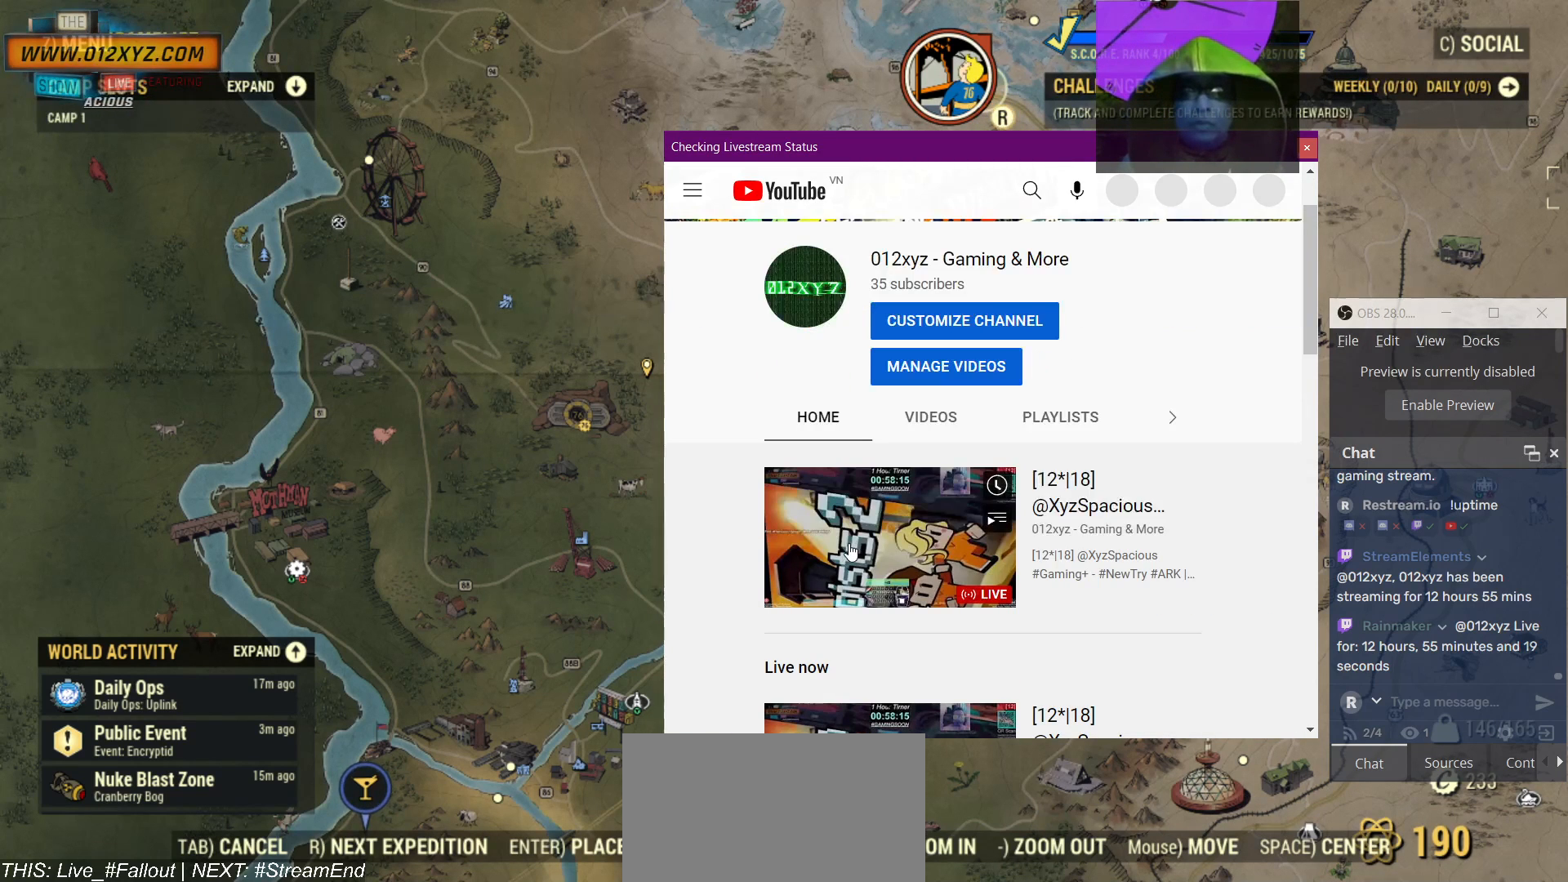
{"keys": [], "mouse": [], "events": [[100, "mouse_left", "up"]]}
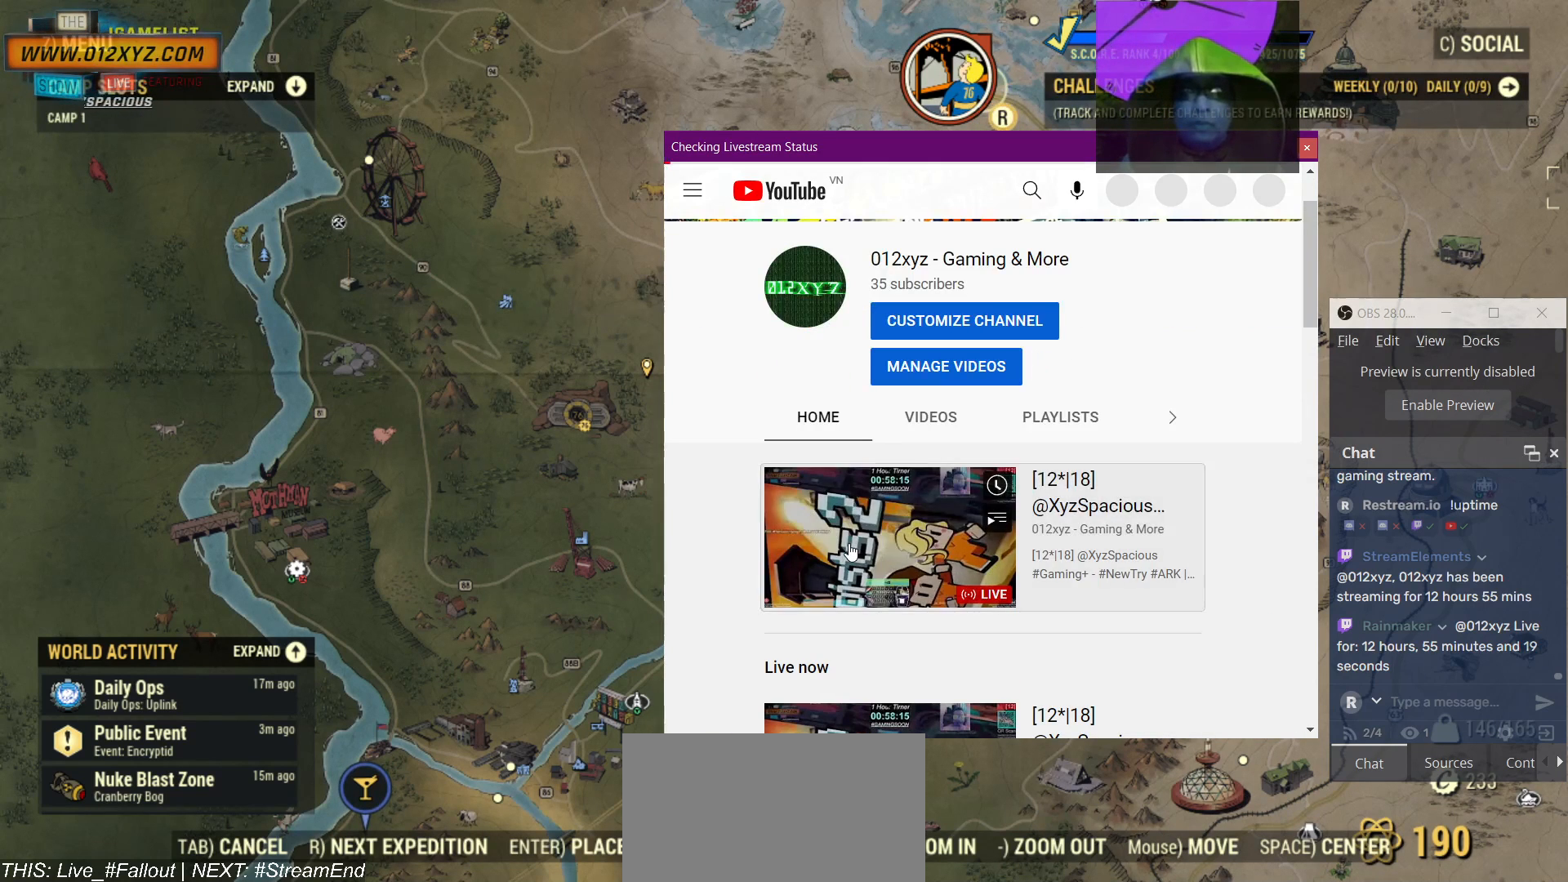
{"keys": [], "mouse": [], "events": []}
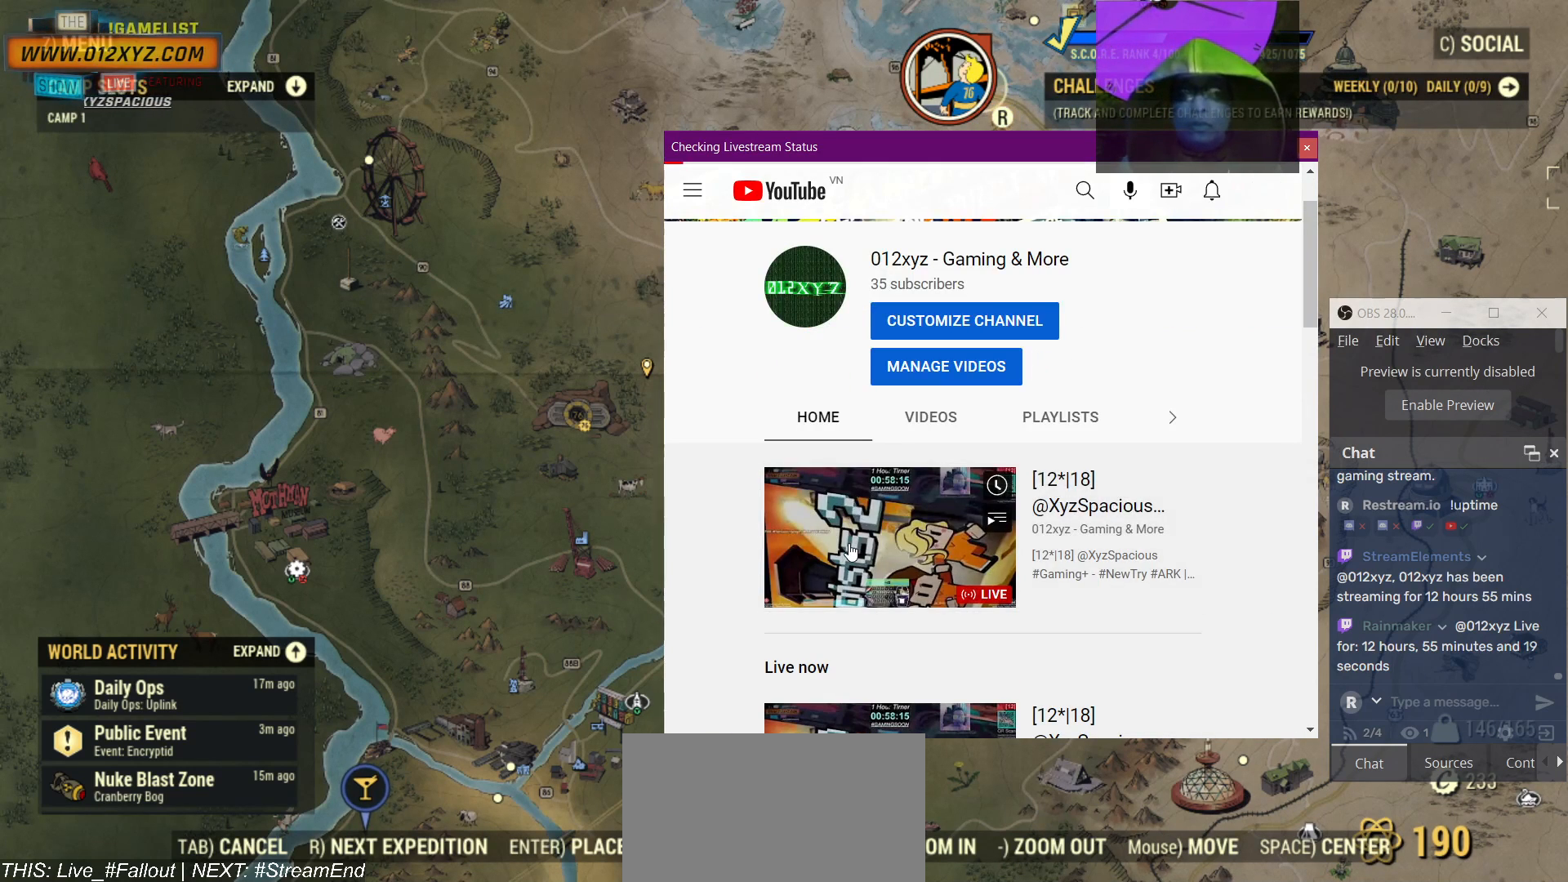
{"keys": [], "mouse": [], "events": []}
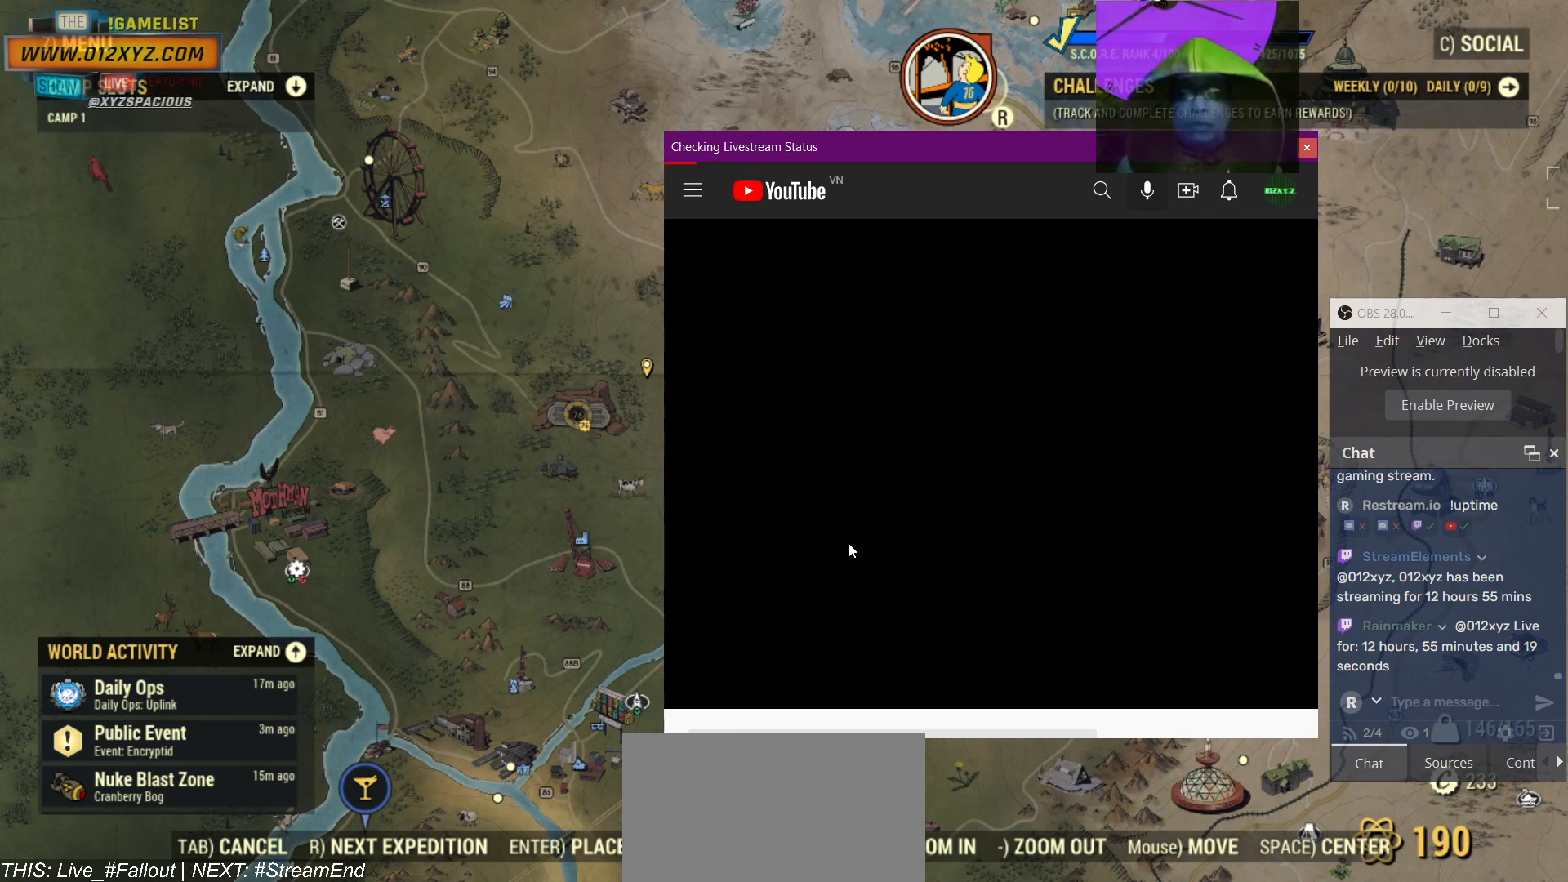
{"keys": [], "mouse": [], "events": []}
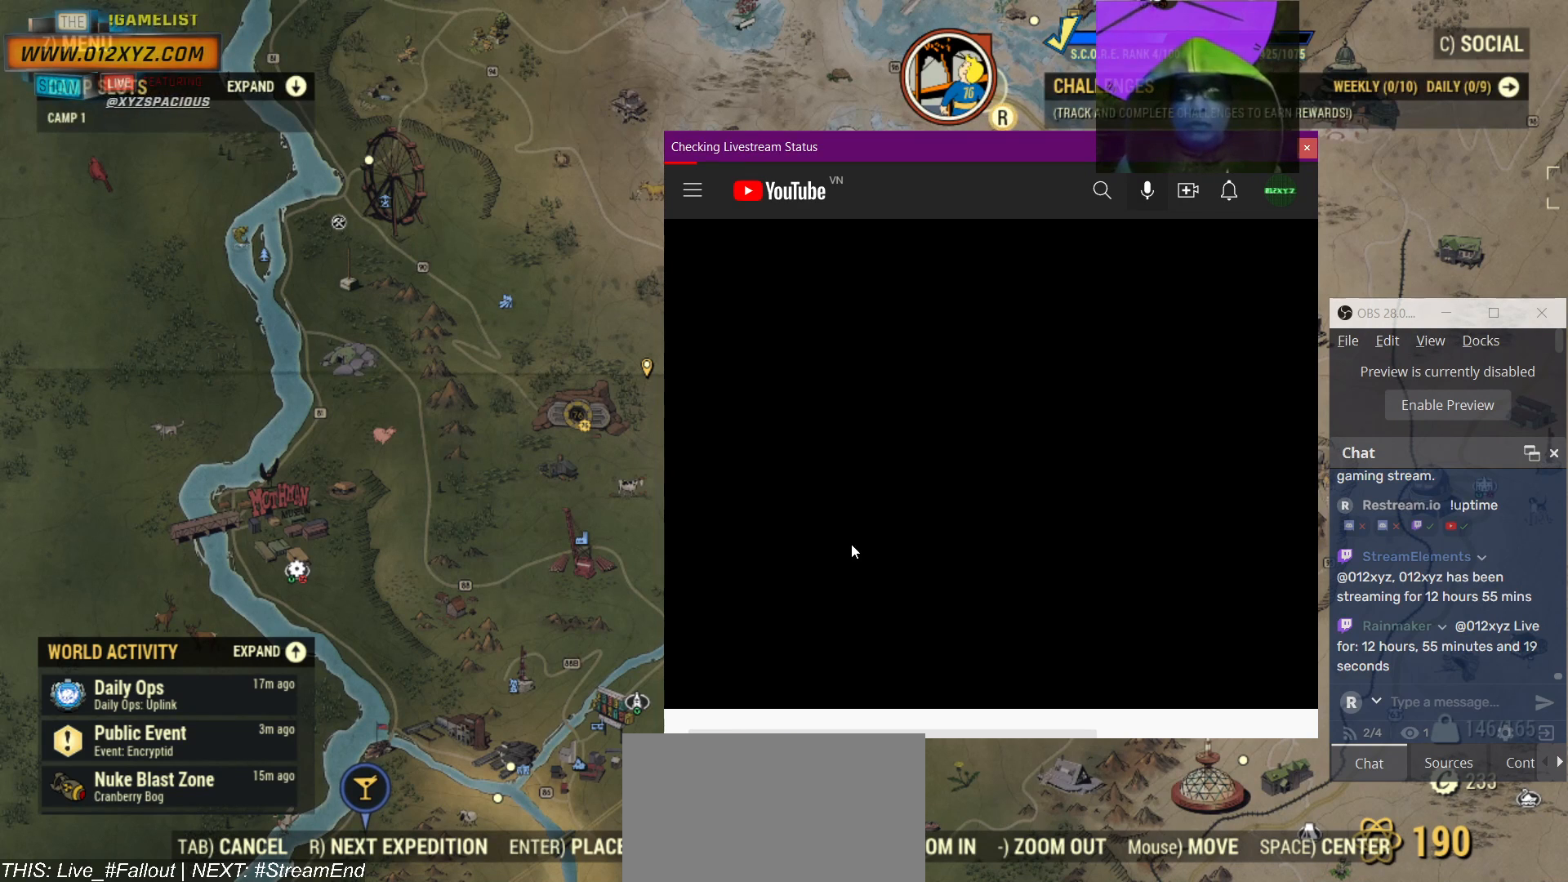
{"keys": [], "mouse": [], "events": []}
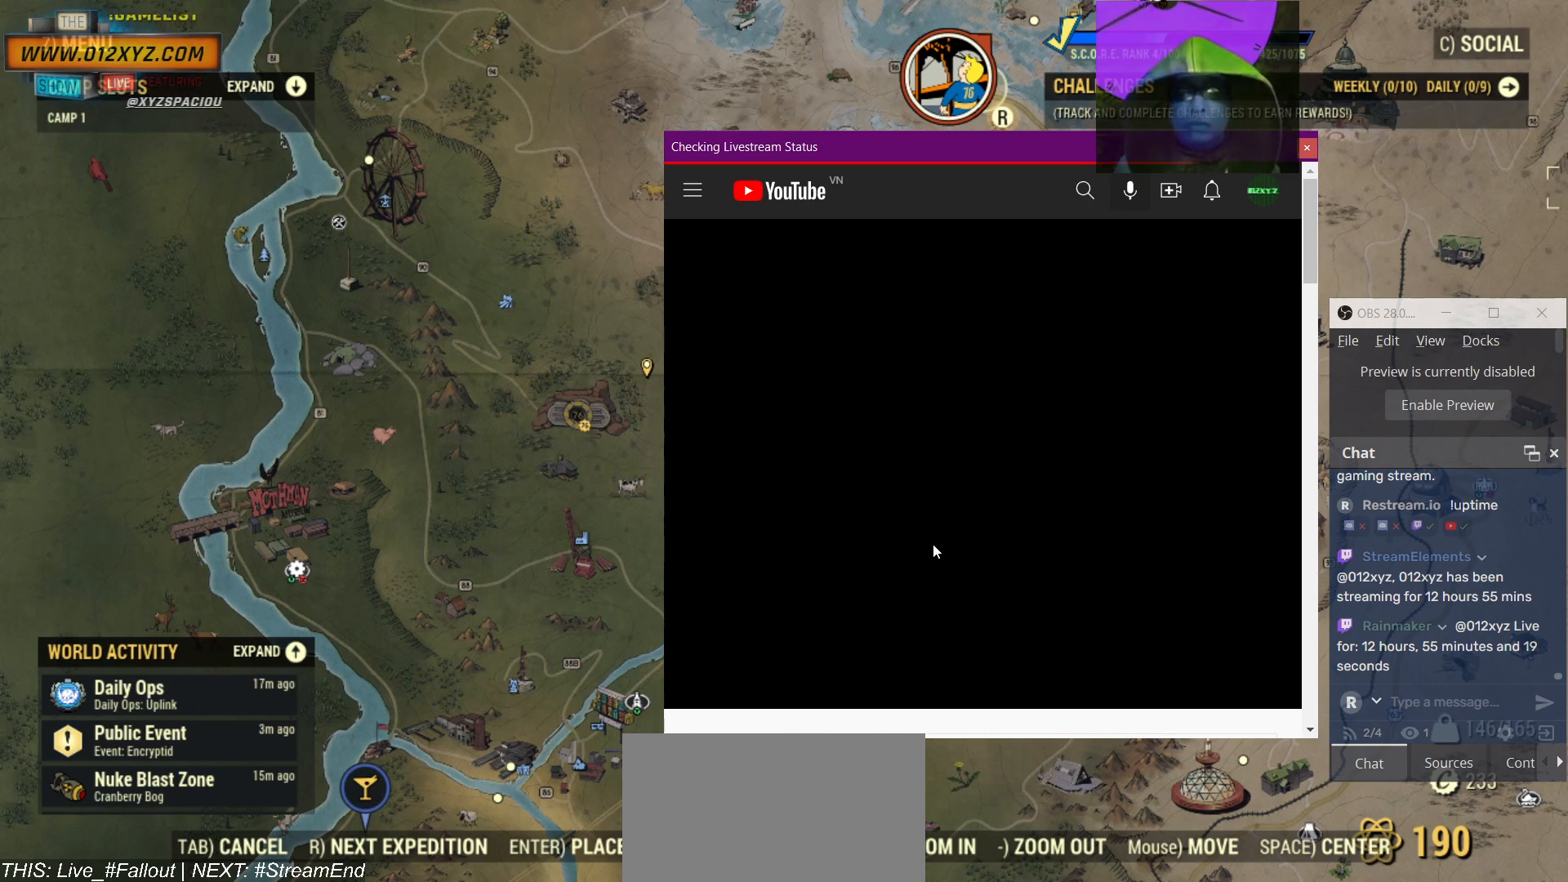
{"keys": [], "mouse": [], "events": []}
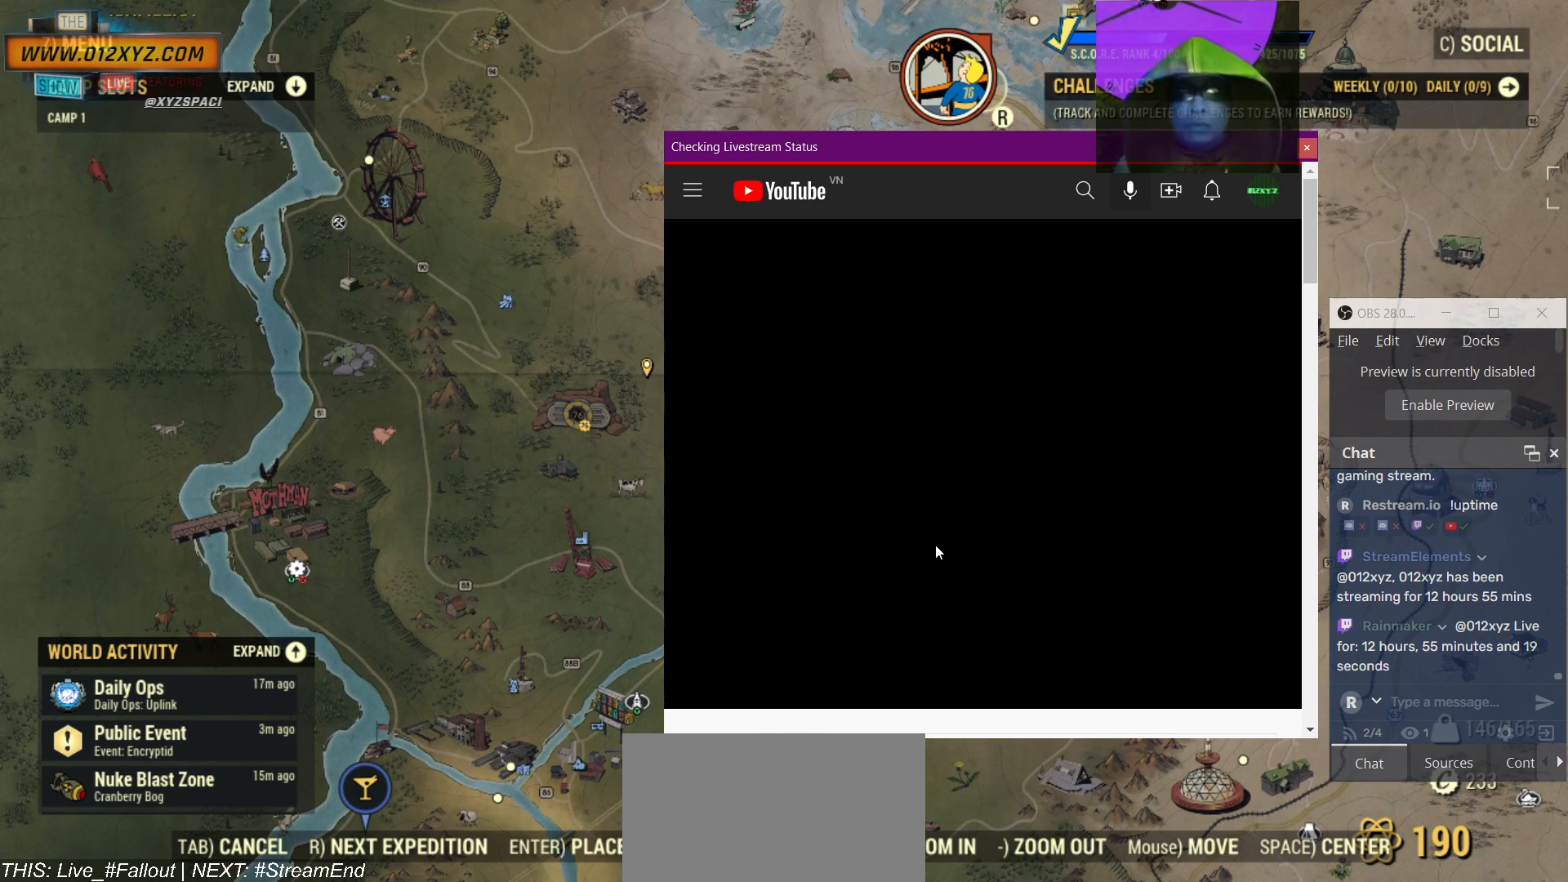
{"keys": [], "mouse": [], "events": []}
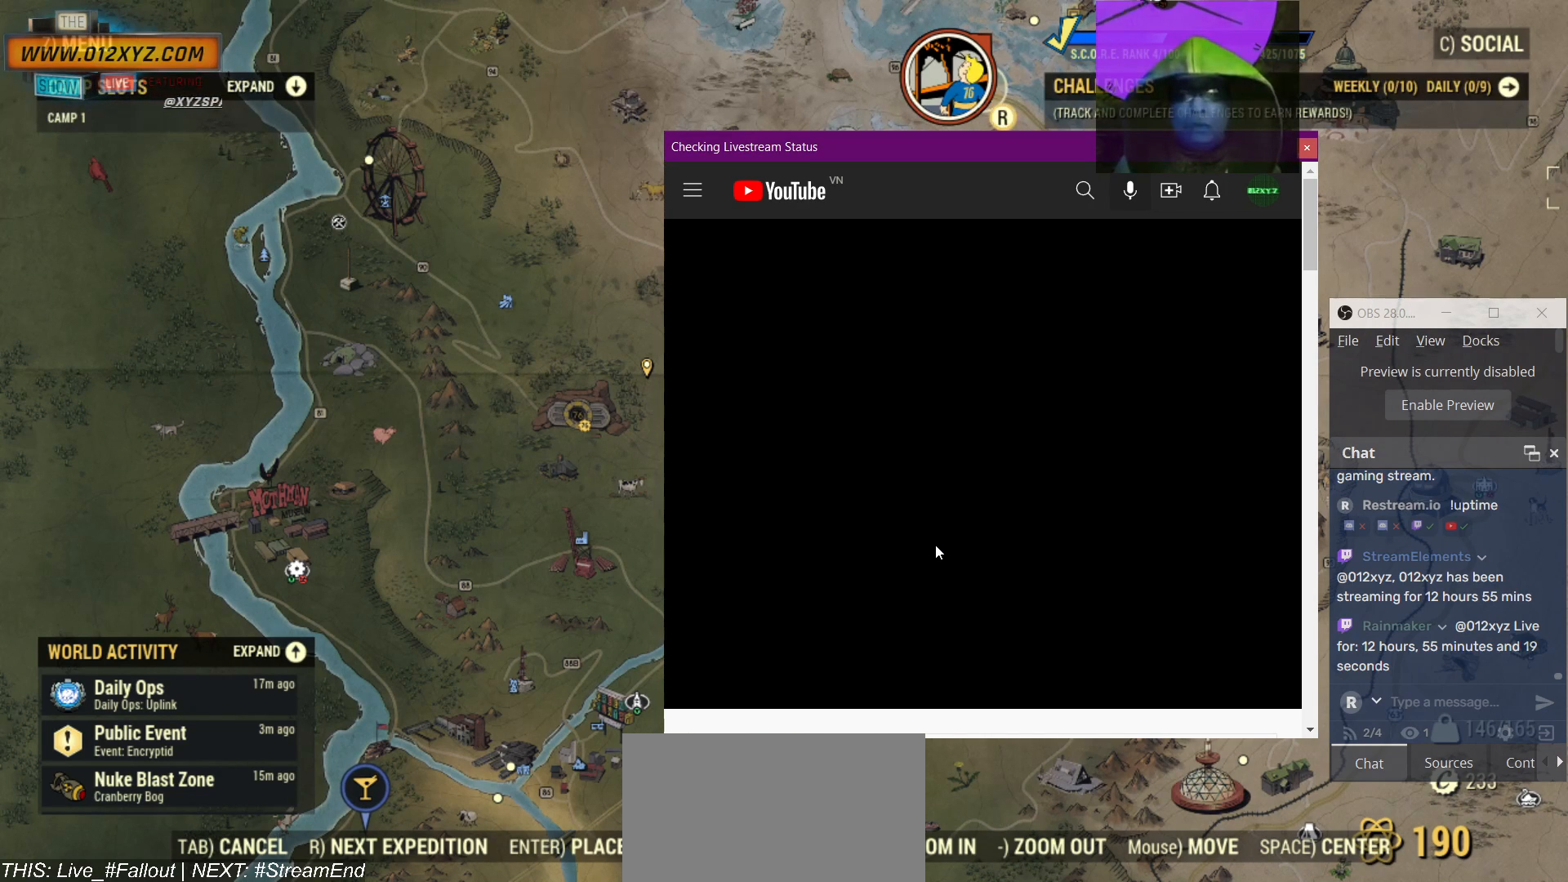
{"keys": [], "mouse": [], "events": []}
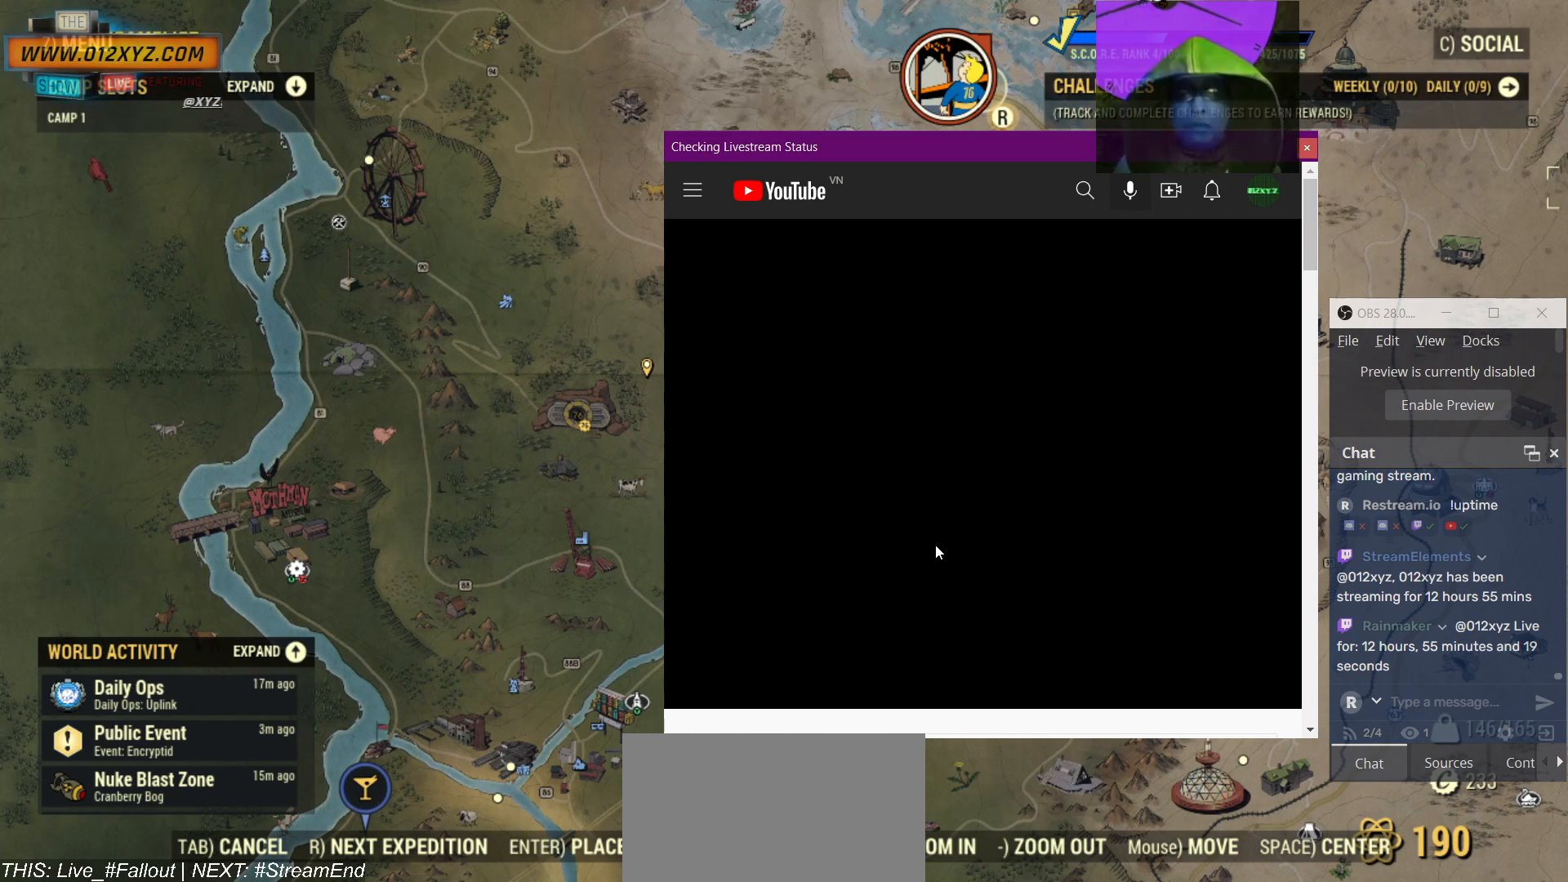
{"keys": [], "mouse": [], "events": []}
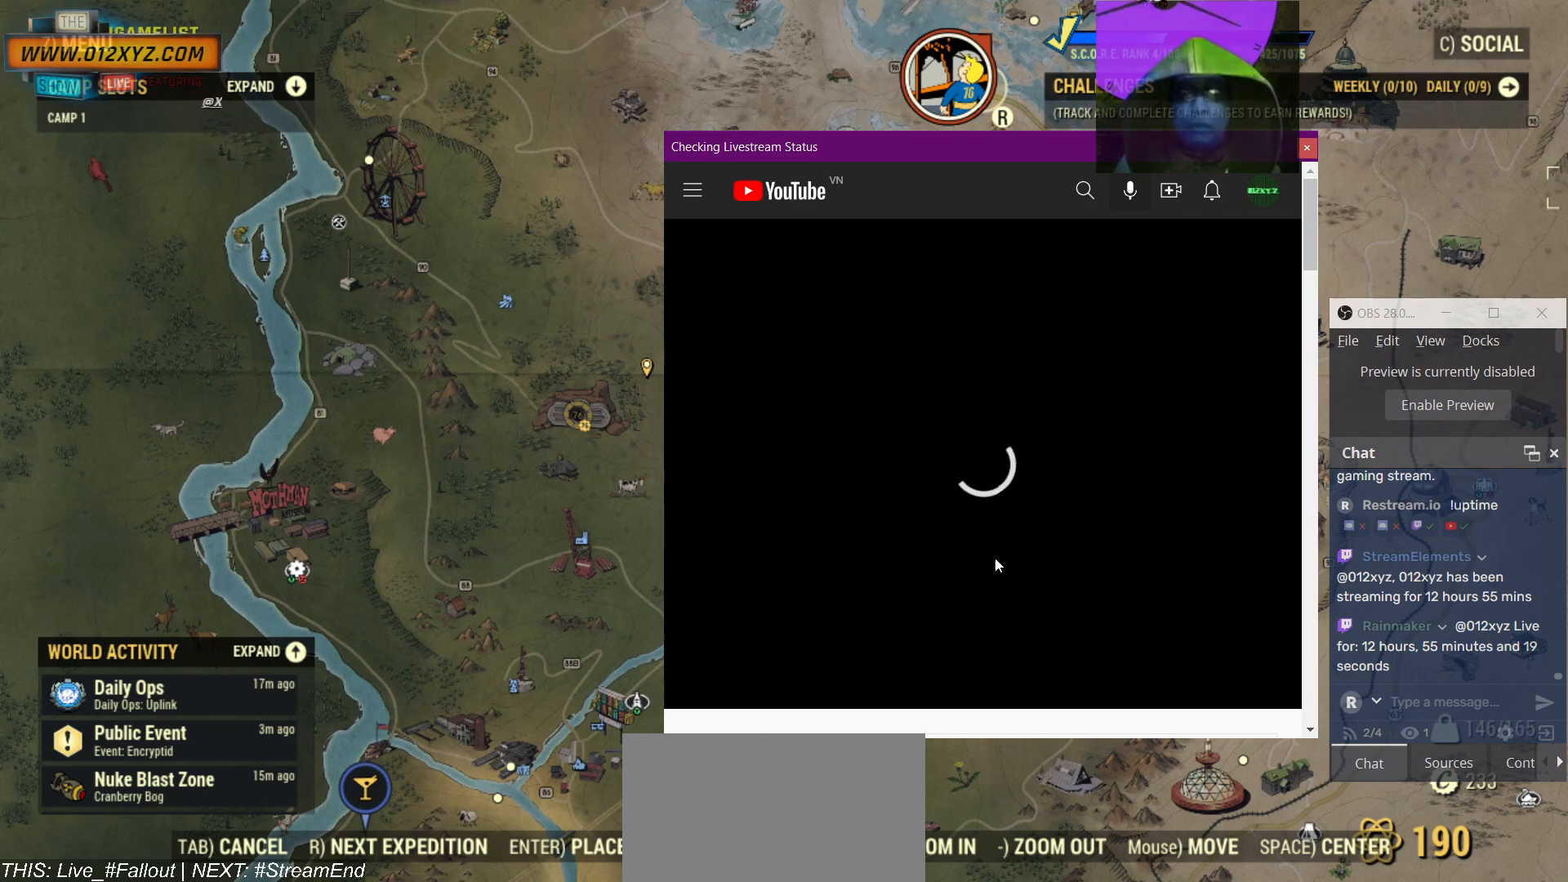
{"keys": [], "mouse": [], "events": []}
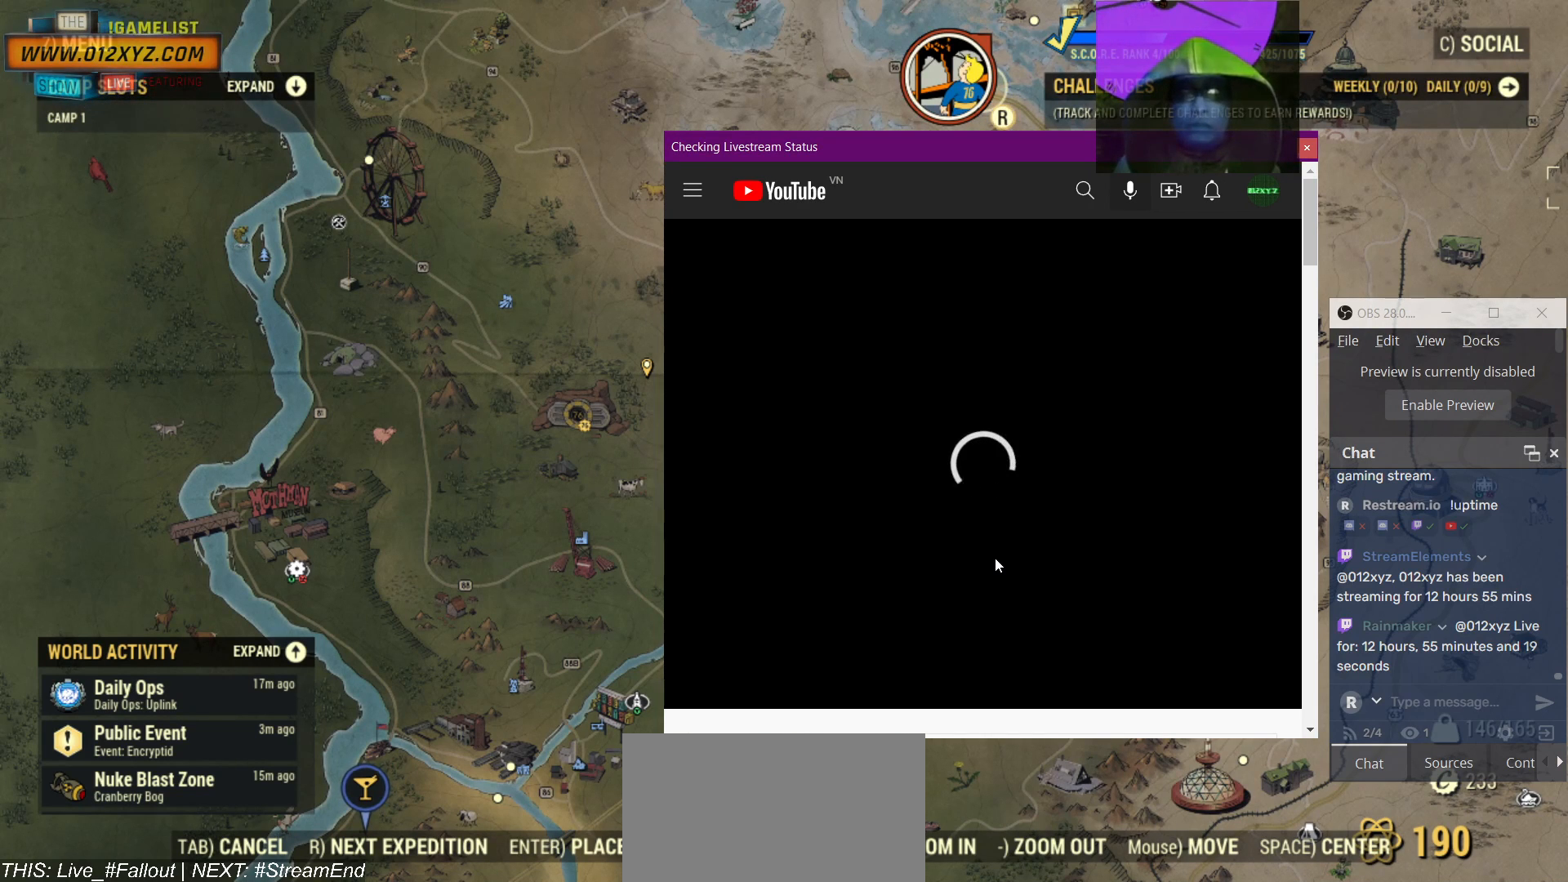
{"keys": [], "mouse": [], "events": []}
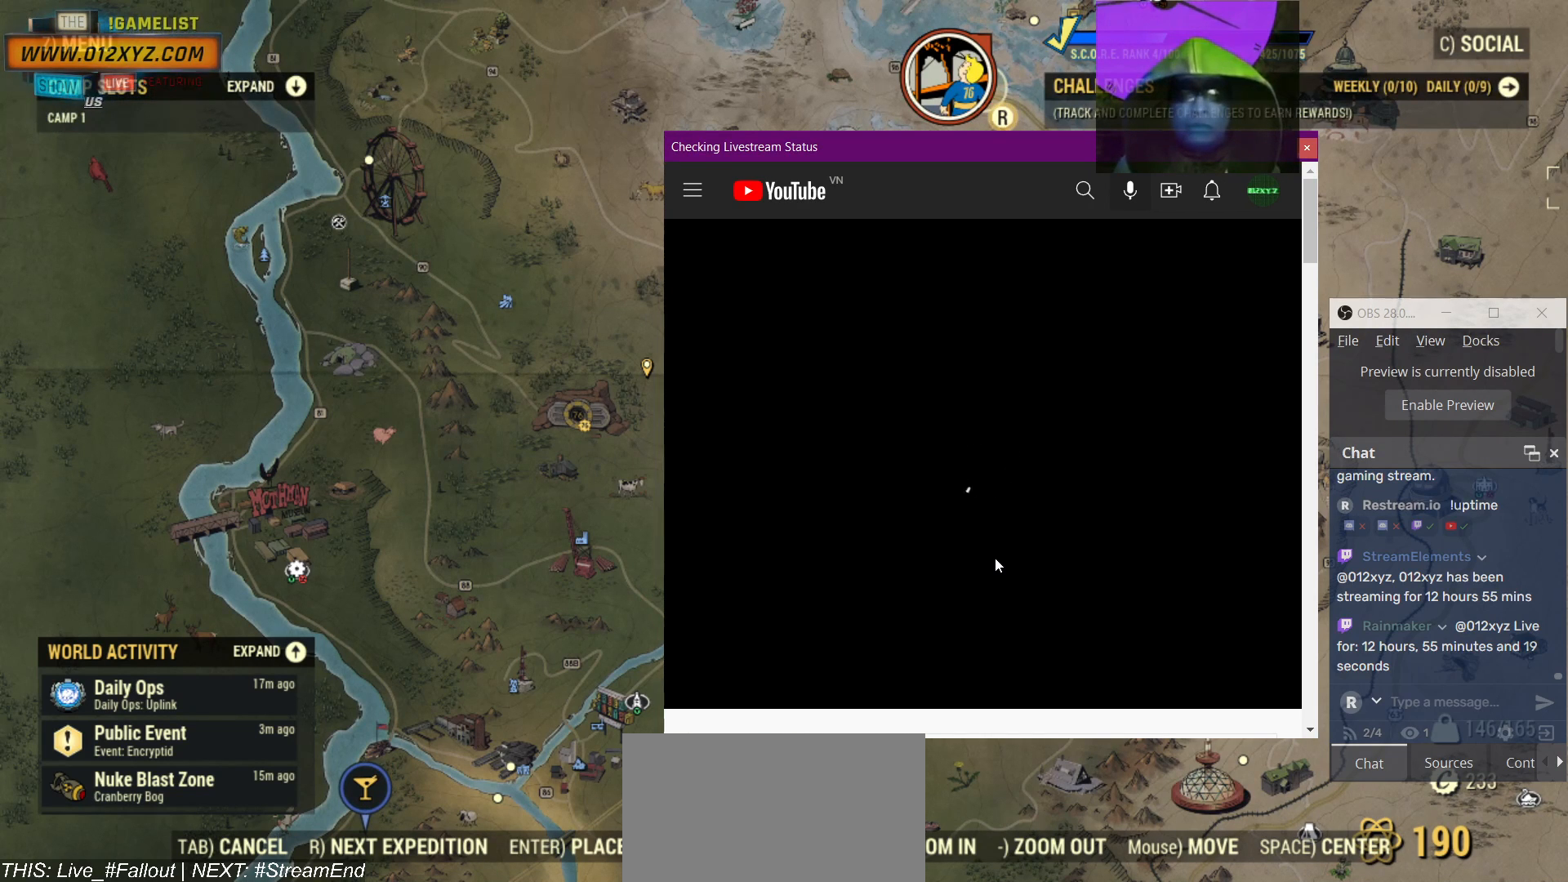
{"keys": [], "mouse": ["wheel"], "events": [[200, "mouse_wheel", "down"]]}
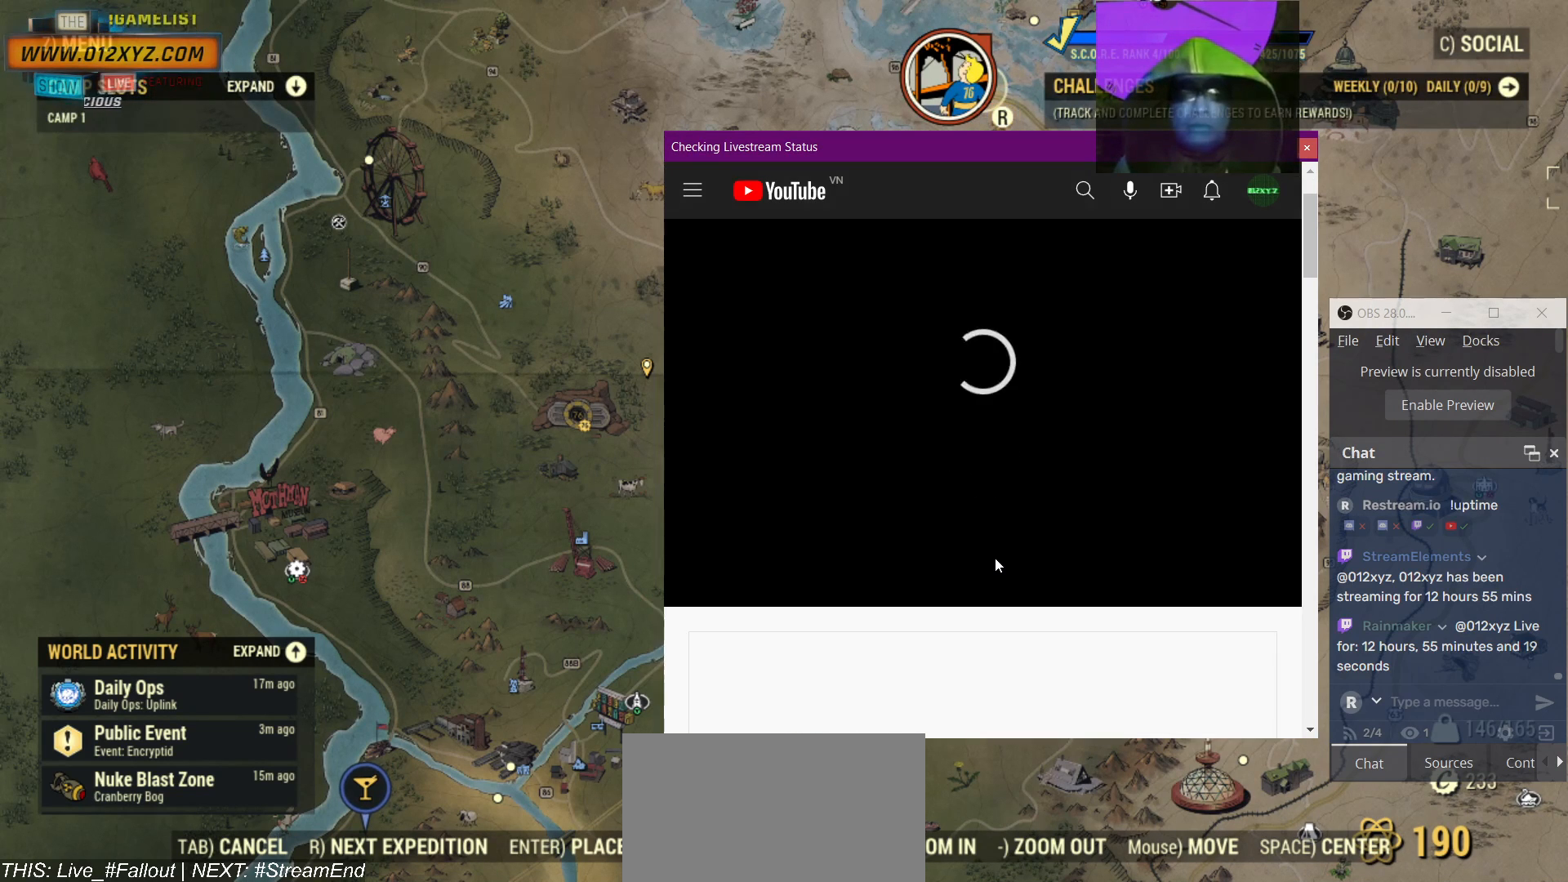
{"keys": [], "mouse": ["wheel"], "events": []}
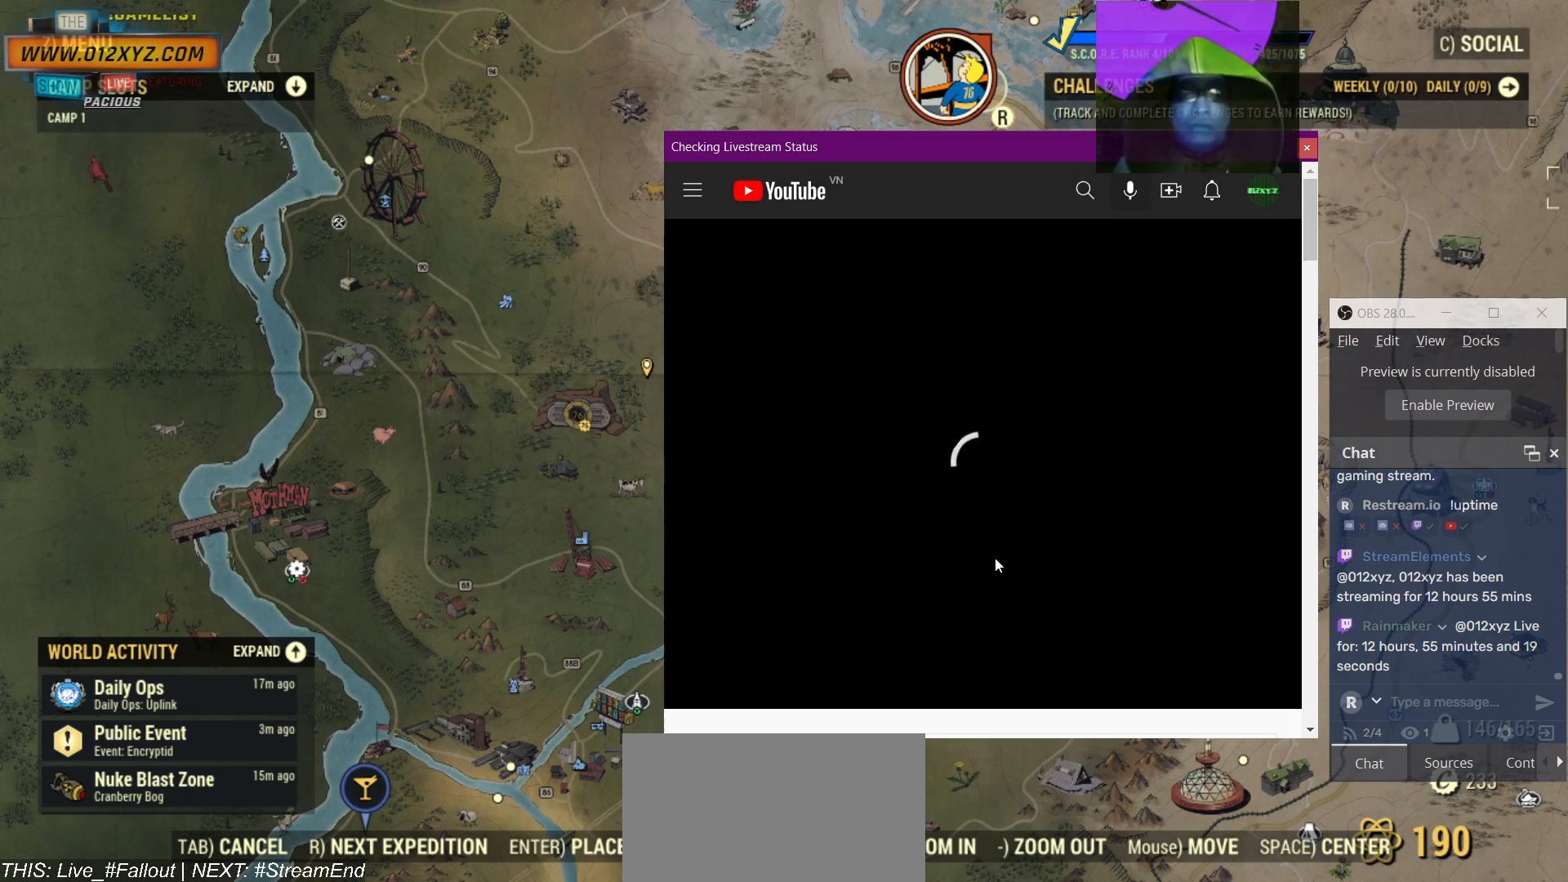
{"keys": [], "mouse": ["wheel"], "events": []}
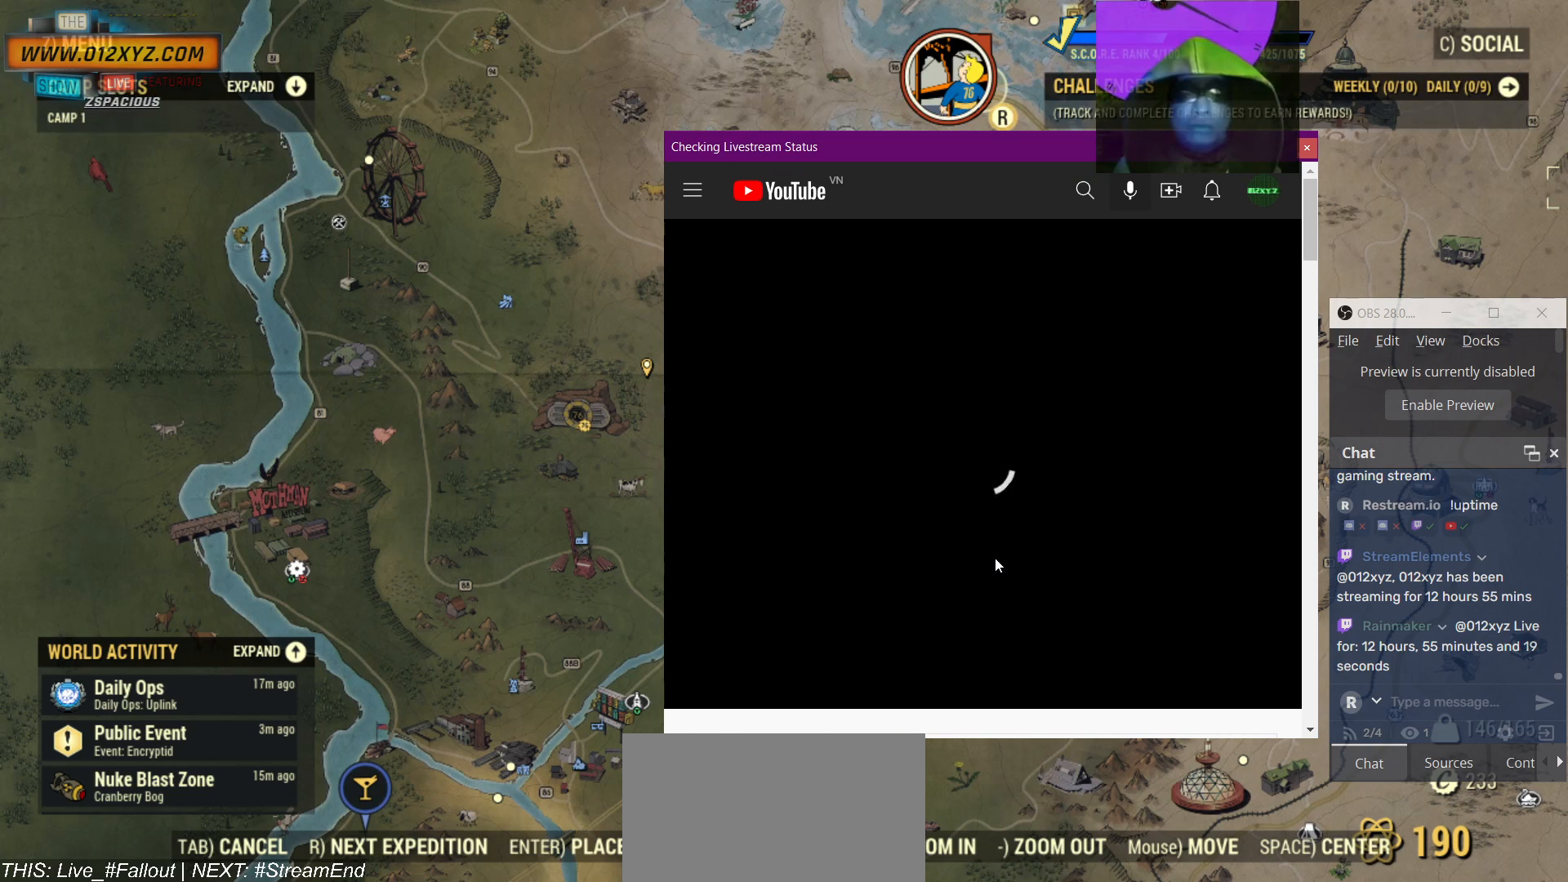
{"keys": [], "mouse": [], "events": [[67, "mouse_wheel", "up"]]}